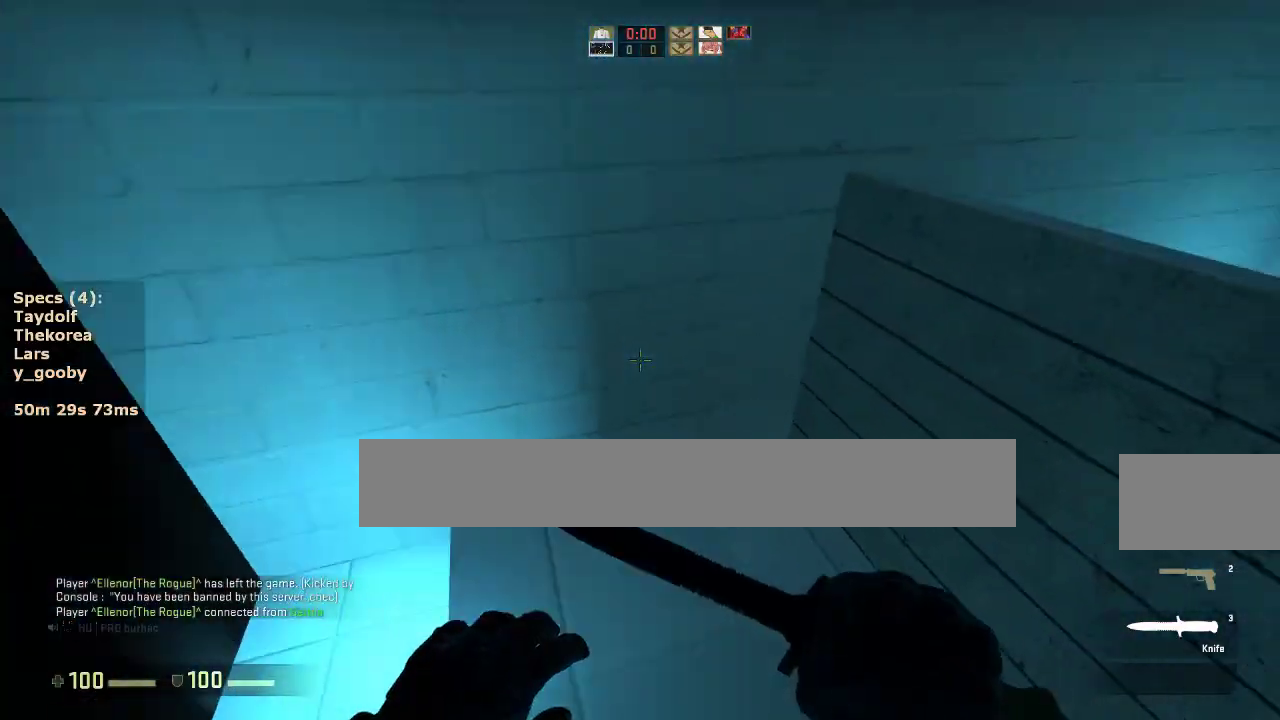
Gameplay with keyboard and mouse; each line is a JSON object with the keys and mouse buttons held at the frame after it. "events" lists presses ("down") and releases ("up") of "1", "2", "3", "4", "5", "a", "alt", "c", "caps_lock", "ctrl", "d", "e", "f", "g", "q", "r", "s", "shift", "space", "t", "tab", "v", "w", "x", "z", "mouse_left", "mouse_middle", "mouse_right", "mouse_mb4", "mouse_mb5", "mouse_wheel_up" and "mouse_wheel_down" between this image and that frame as [ms after this image, input, new state], when the widget could be followed in between. "mouse_left", "mouse_middle", "mouse_right", "mouse_mb4", "mouse_mb5", "mouse_wheel_up", "mouse_wheel_down" = the "left", "middle", "right", "mb4", "mb5", "wheel_up", "wheel_down" buttons of the "mouse" list. No other keys are recorded. Not read: mouse_move.
{"keys": ["a", "ctrl"], "mouse": [], "events": [[200, "mouse_wheel_down", "down"], [250, "a", "down"], [250, "ctrl", "down"], [300, "d", "up"], [300, "mouse_wheel_down", "up"], [383, "a", "up"], [383, "d", "down"], [483, "a", "down"], [483, "d", "up"]]}
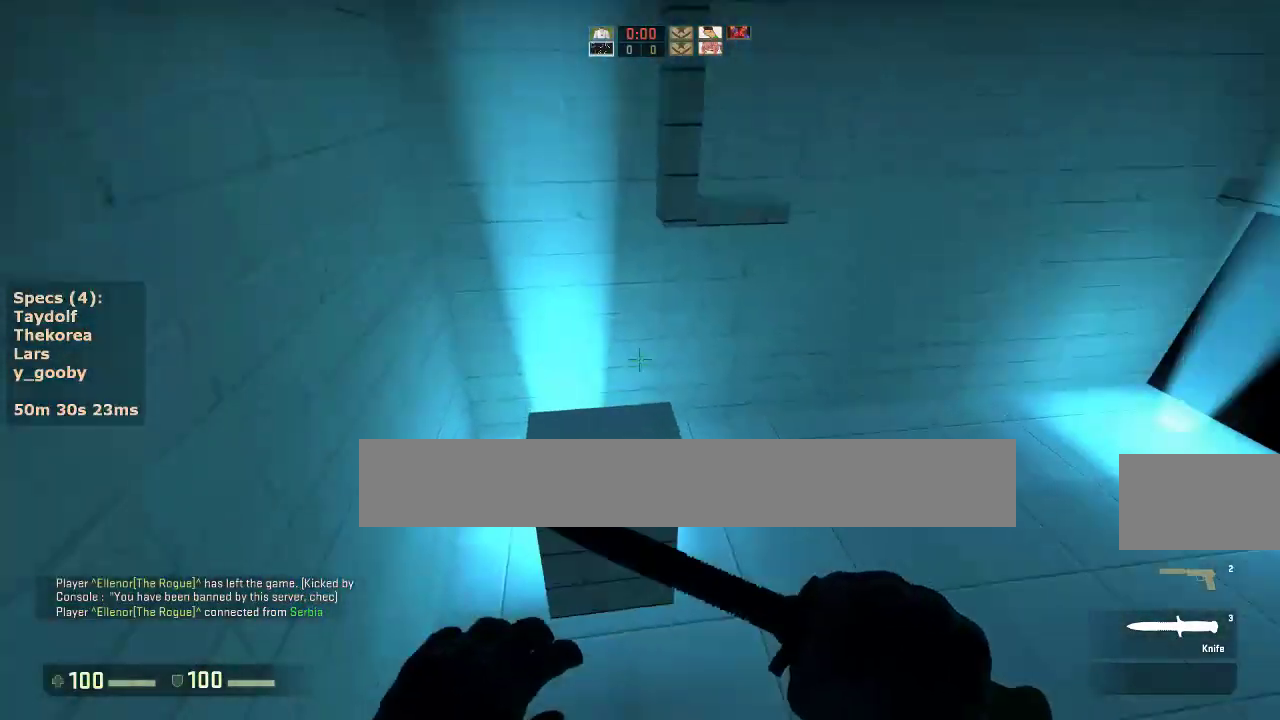
{"keys": ["ctrl", "s"], "mouse": [], "events": [[83, "a", "up"], [83, "d", "down"], [167, "a", "down"], [217, "d", "up"], [350, "a", "up"], [500, "s", "down"]]}
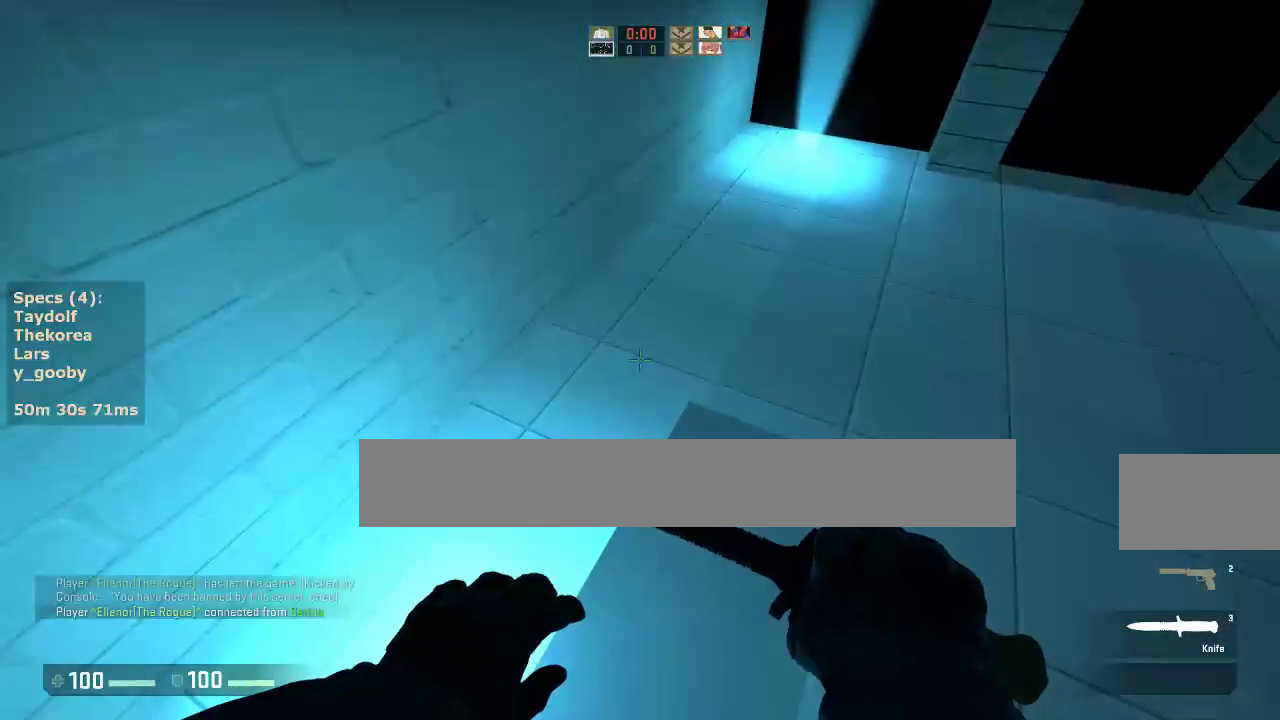
{"keys": ["w"], "mouse": [], "events": [[133, "ctrl", "up"], [183, "s", "up"], [367, "w", "down"]]}
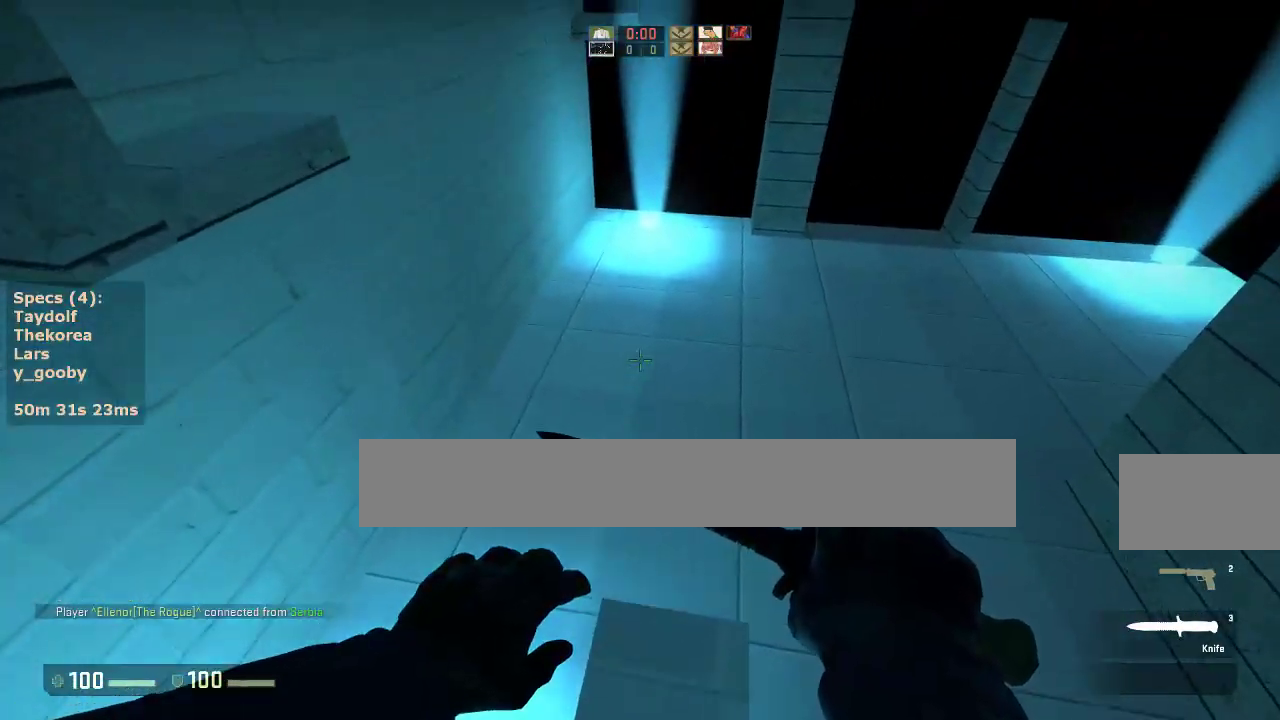
{"keys": ["a", "ctrl"], "mouse": [], "events": [[150, "mouse_wheel_down", "down"], [200, "a", "down"], [200, "ctrl", "down"], [200, "w", "up"], [300, "mouse_wheel_down", "up"]]}
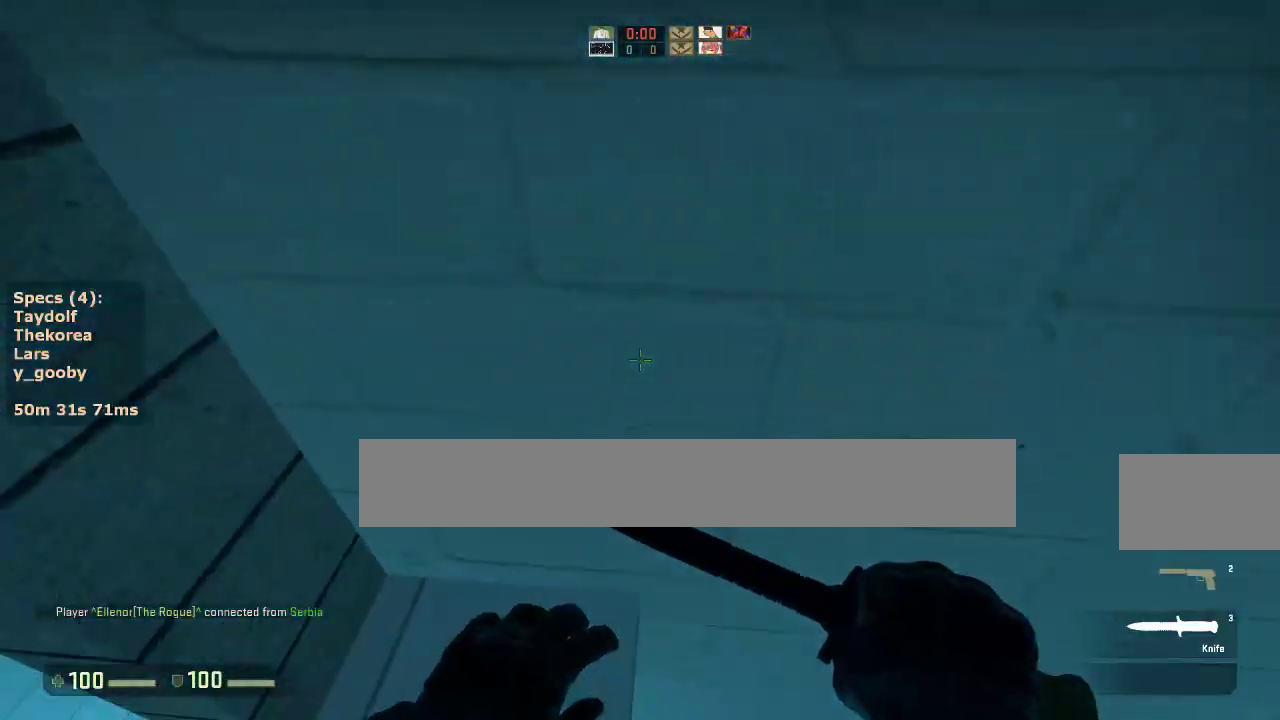
{"keys": [], "mouse": [], "events": [[83, "ctrl", "up"], [117, "s", "down"], [217, "a", "up"], [500, "s", "up"]]}
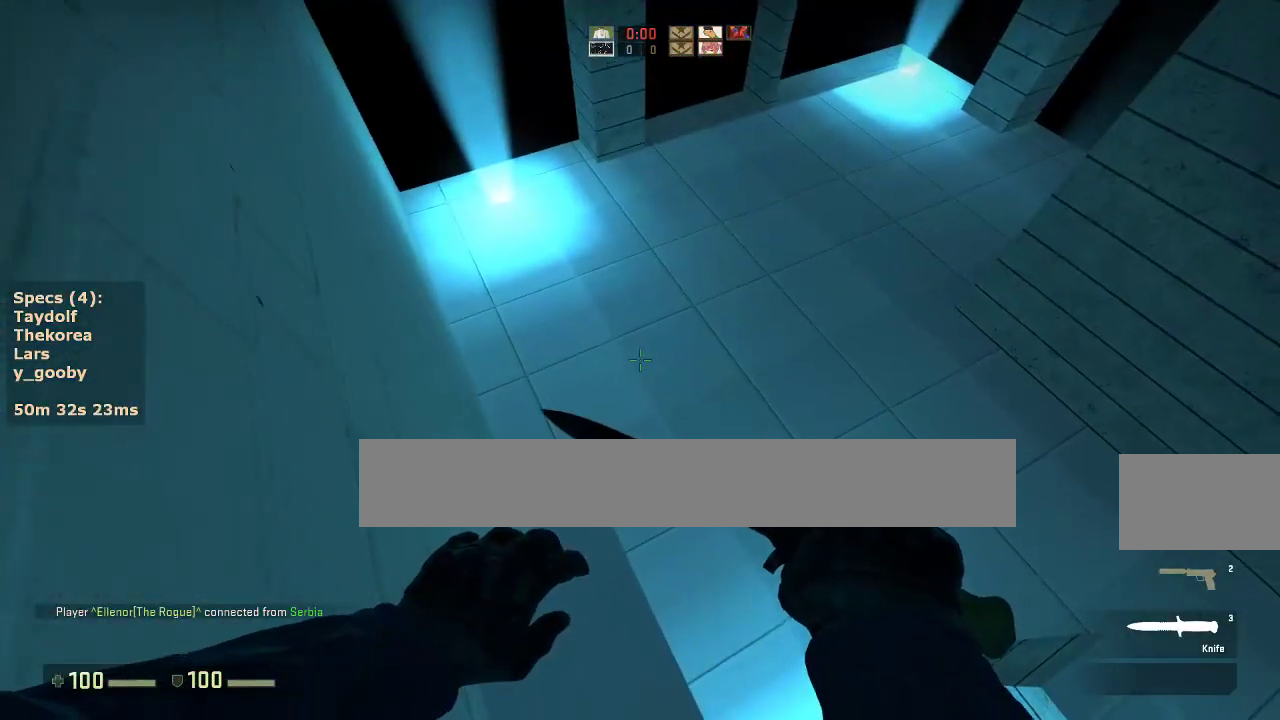
{"keys": ["a"], "mouse": ["wheel_down"], "events": [[133, "w", "down"], [367, "mouse_wheel_down", "down"], [417, "a", "down"], [417, "w", "up"]]}
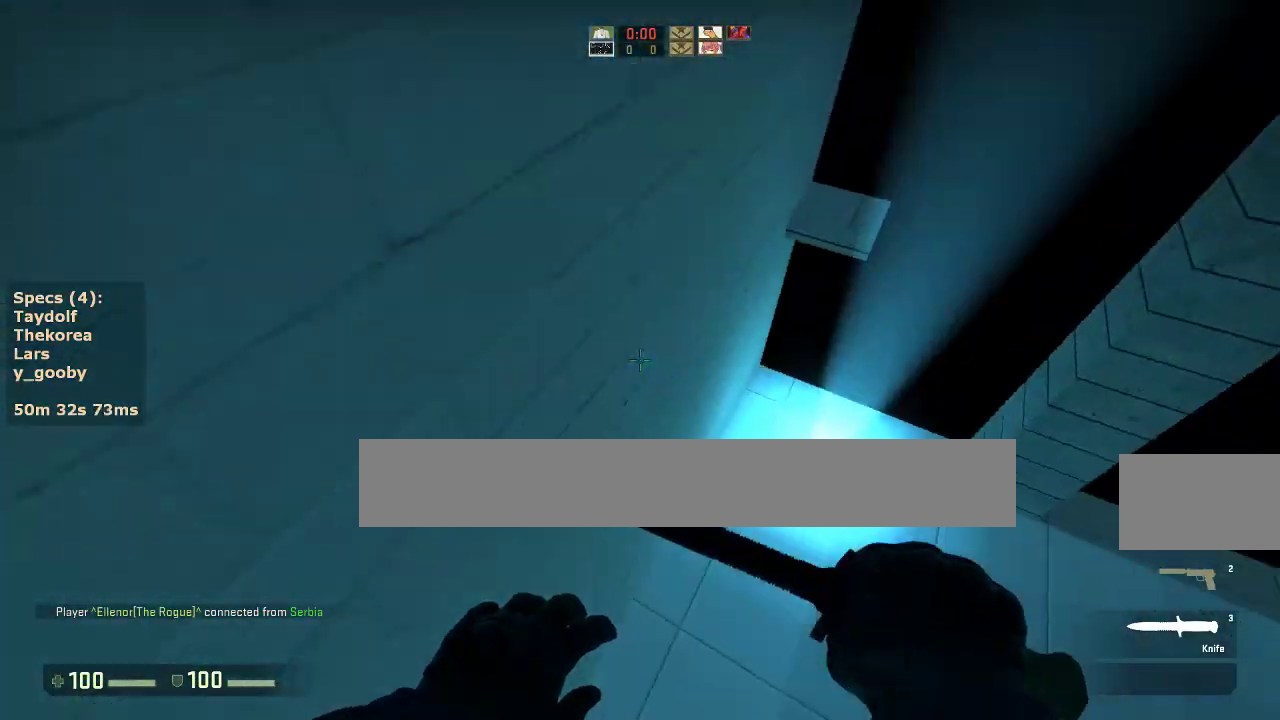
{"keys": ["d"], "mouse": [], "events": [[17, "a", "up"], [17, "d", "down"], [17, "mouse_wheel_down", "up"], [150, "a", "down"], [150, "d", "up"], [250, "a", "up"], [250, "d", "down"], [333, "a", "down"], [333, "d", "up"], [433, "a", "up"], [433, "d", "down"]]}
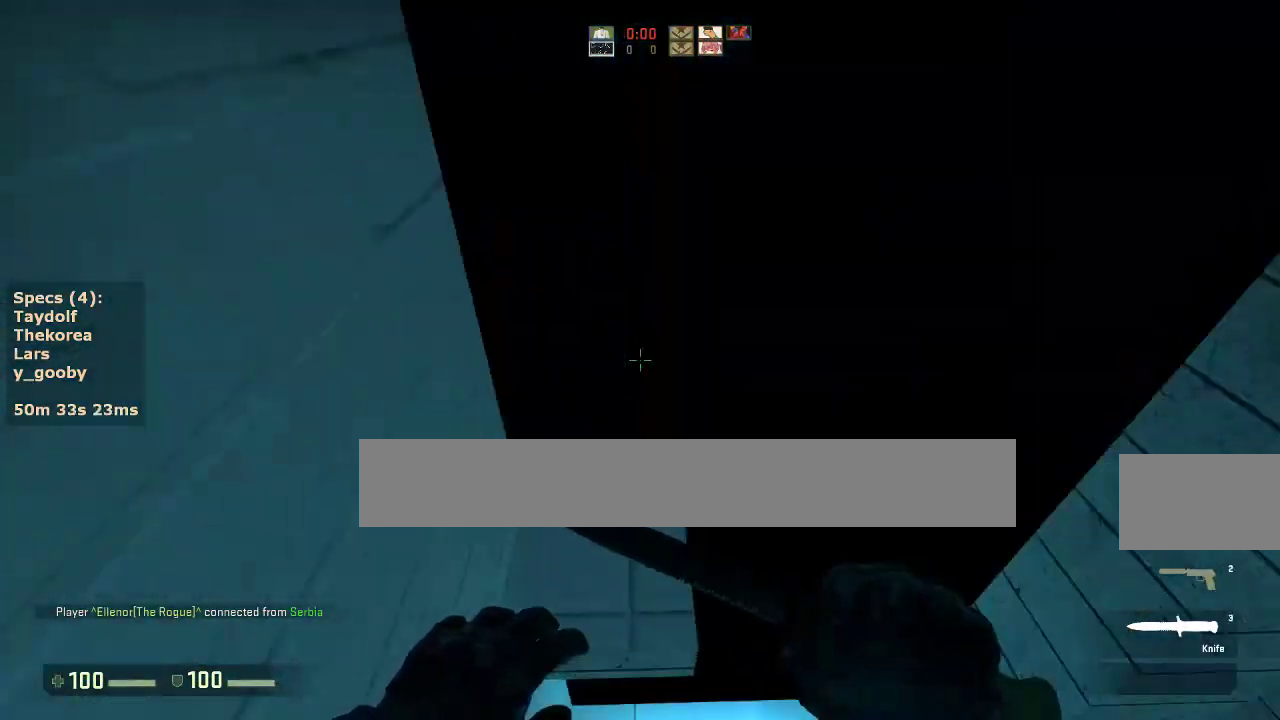
{"keys": ["a", "s"], "mouse": [], "events": [[33, "a", "down"], [33, "ctrl", "down"], [67, "d", "up"], [317, "s", "down"], [500, "ctrl", "up"]]}
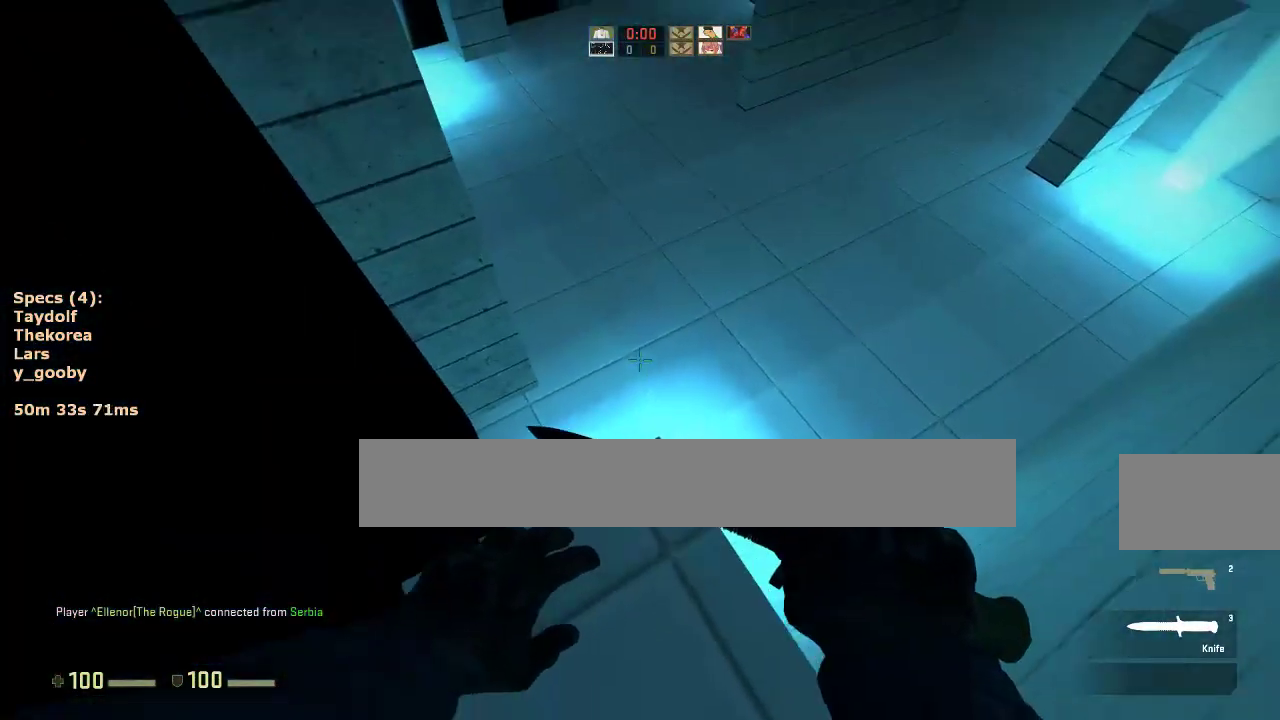
{"keys": ["w"], "mouse": [], "events": [[50, "a", "up"], [133, "s", "up"], [283, "w", "down"]]}
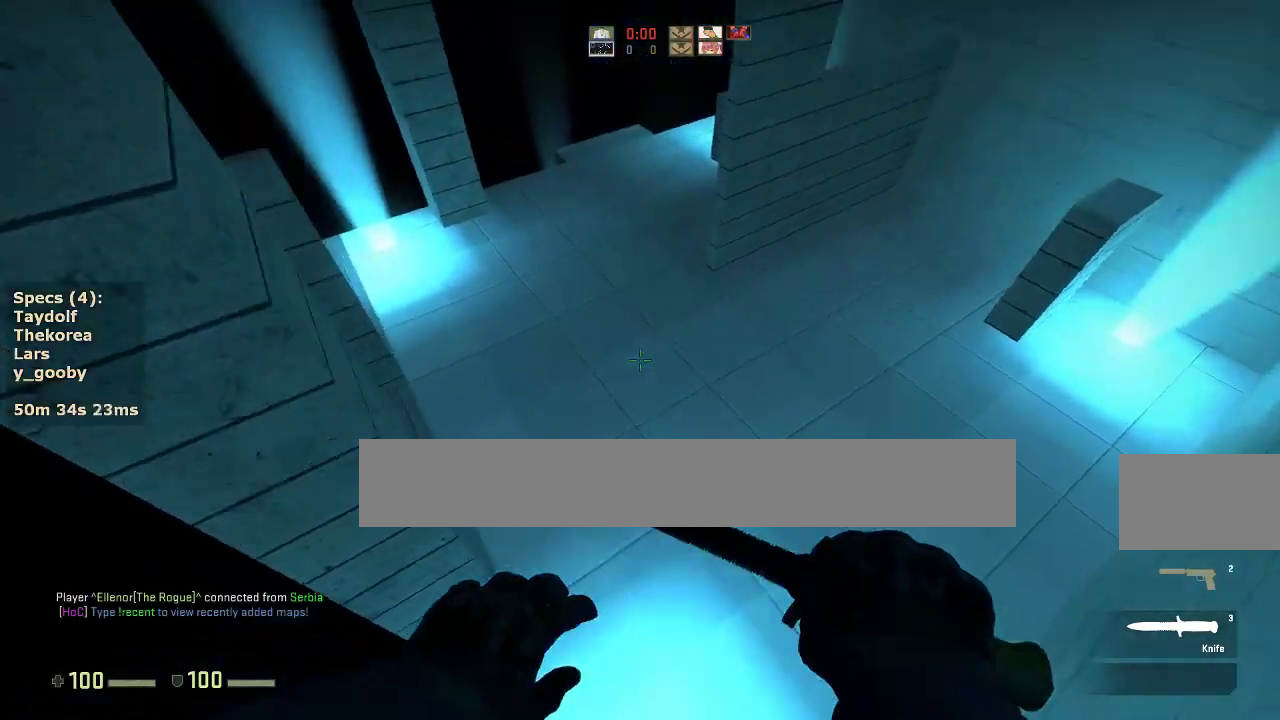
{"keys": ["a"], "mouse": [], "events": [[17, "mouse_wheel_down", "down"], [67, "a", "down"], [67, "w", "up"], [100, "mouse_wheel_down", "up"], [150, "a", "up"], [150, "d", "down"], [250, "a", "down"], [250, "d", "up"], [333, "a", "up"], [333, "d", "down"], [483, "a", "down"], [483, "d", "up"]]}
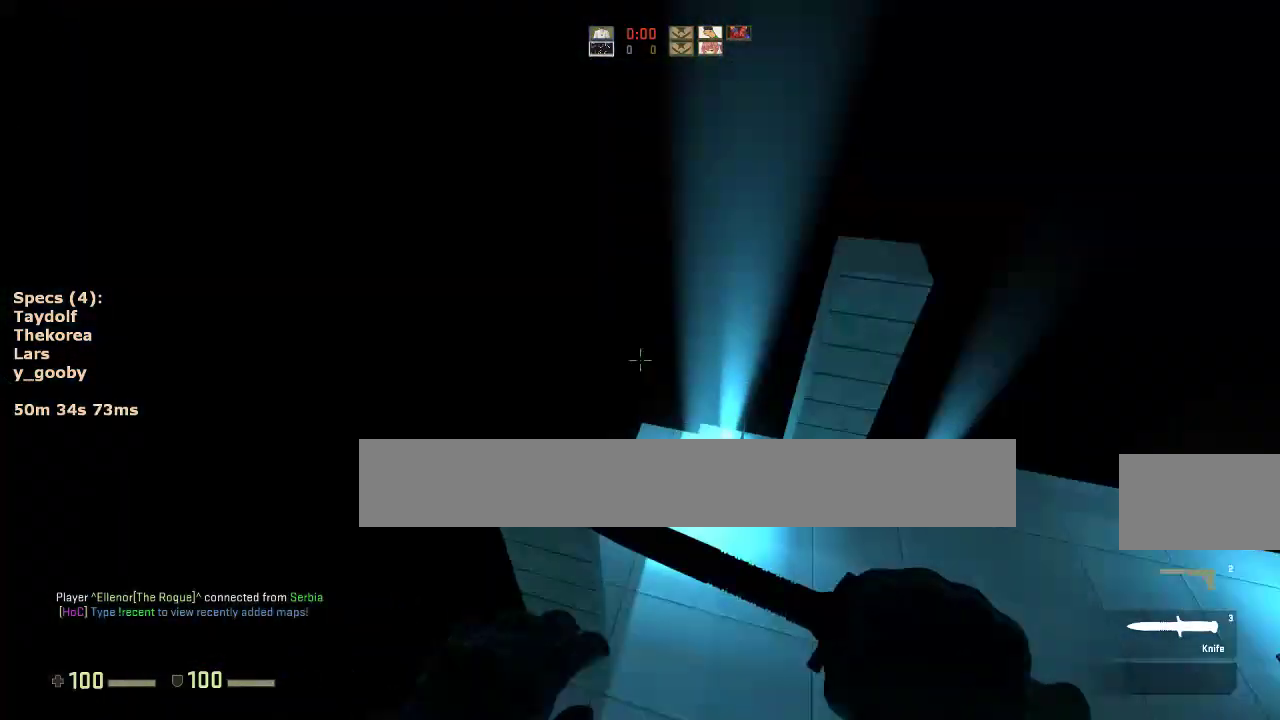
{"keys": ["ctrl", "s"], "mouse": [], "events": [[83, "ctrl", "down"], [317, "a", "up"], [450, "s", "down"]]}
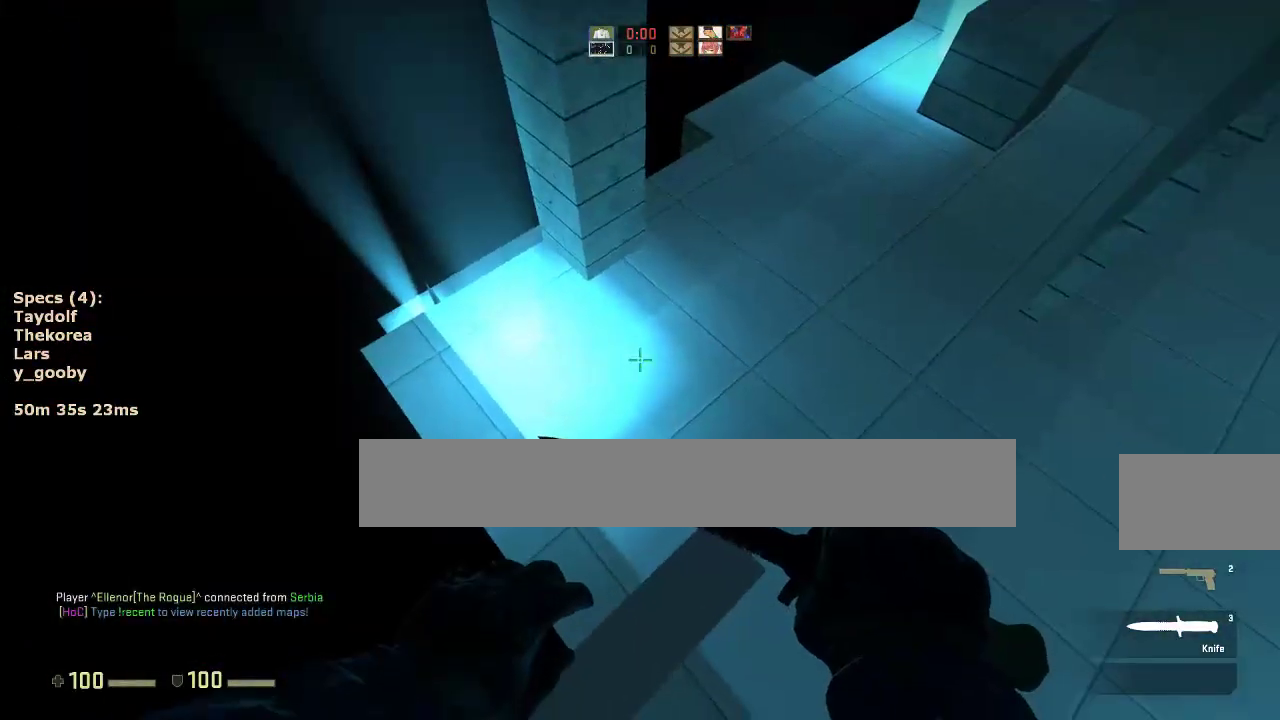
{"keys": ["w"], "mouse": [], "events": [[183, "ctrl", "up"], [183, "s", "up"], [333, "w", "down"]]}
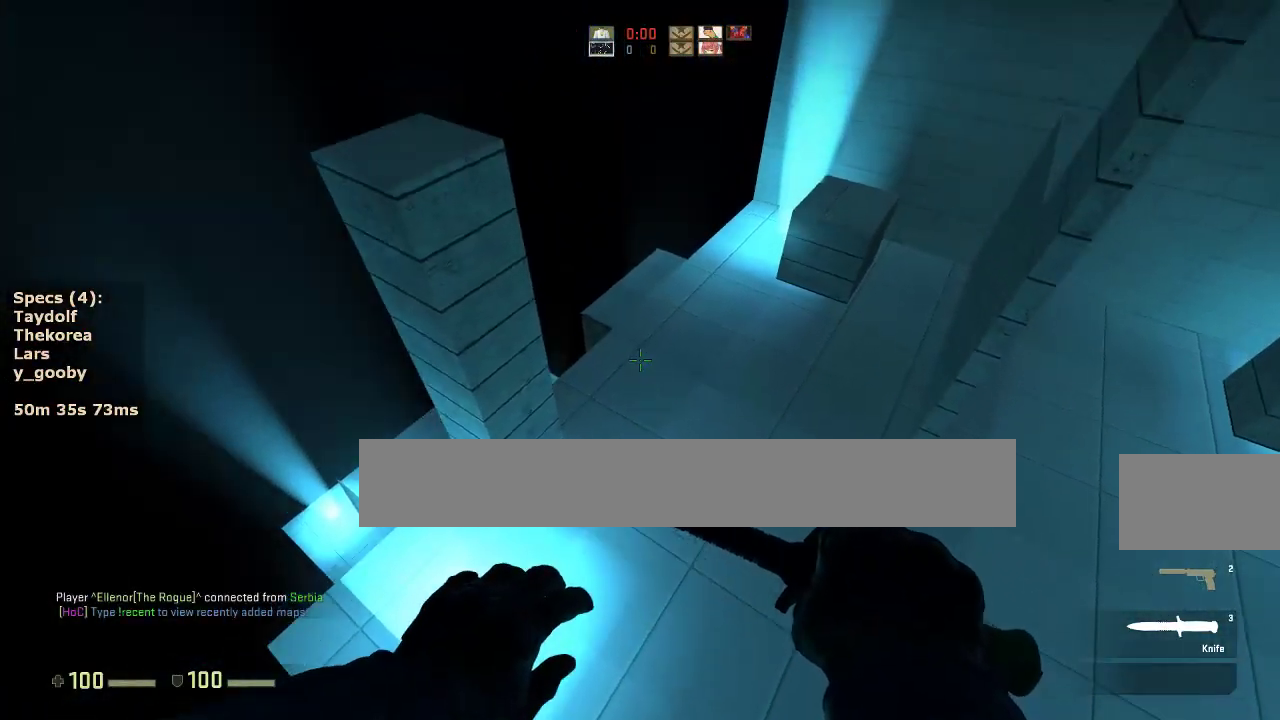
{"keys": ["ctrl"], "mouse": [], "events": [[17, "a", "down"], [17, "mouse_wheel_down", "down"], [67, "w", "up"], [100, "mouse_wheel_down", "up"], [250, "ctrl", "down"], [433, "a", "up"]]}
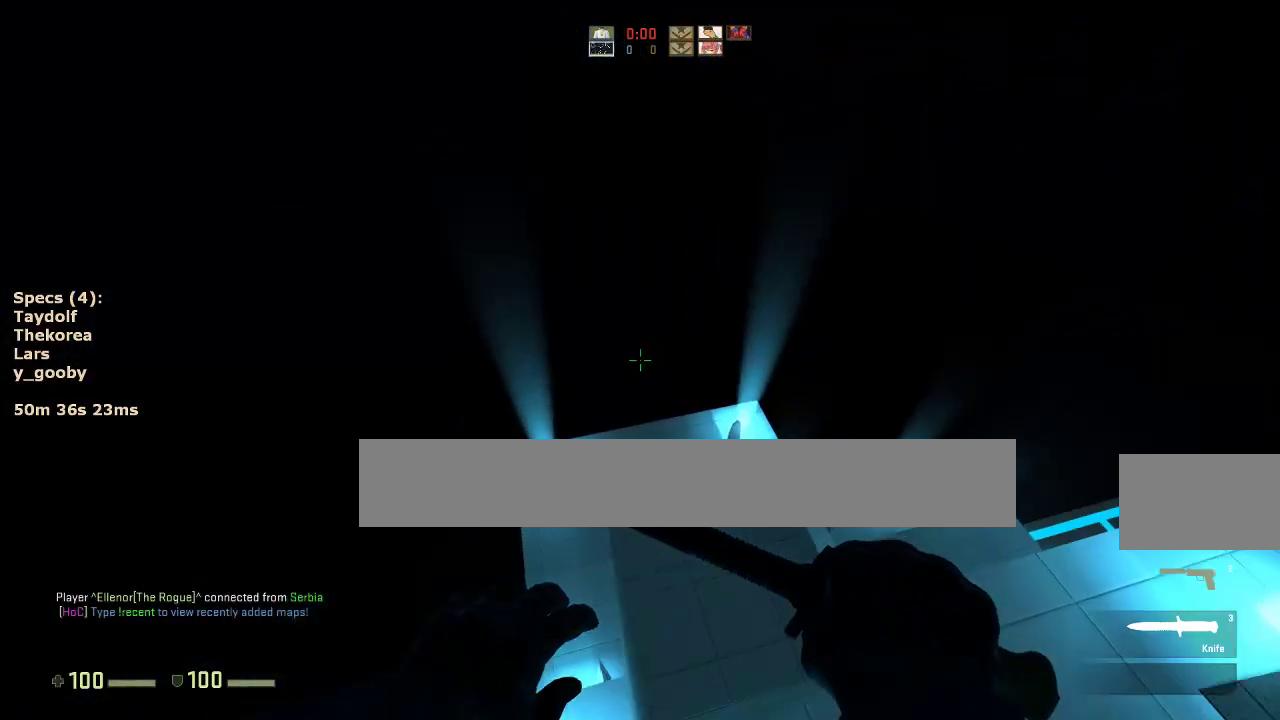
{"keys": ["a", "ctrl", "s"], "mouse": [], "events": [[167, "s", "down"], [267, "s", "up"], [500, "a", "down"], [500, "s", "down"]]}
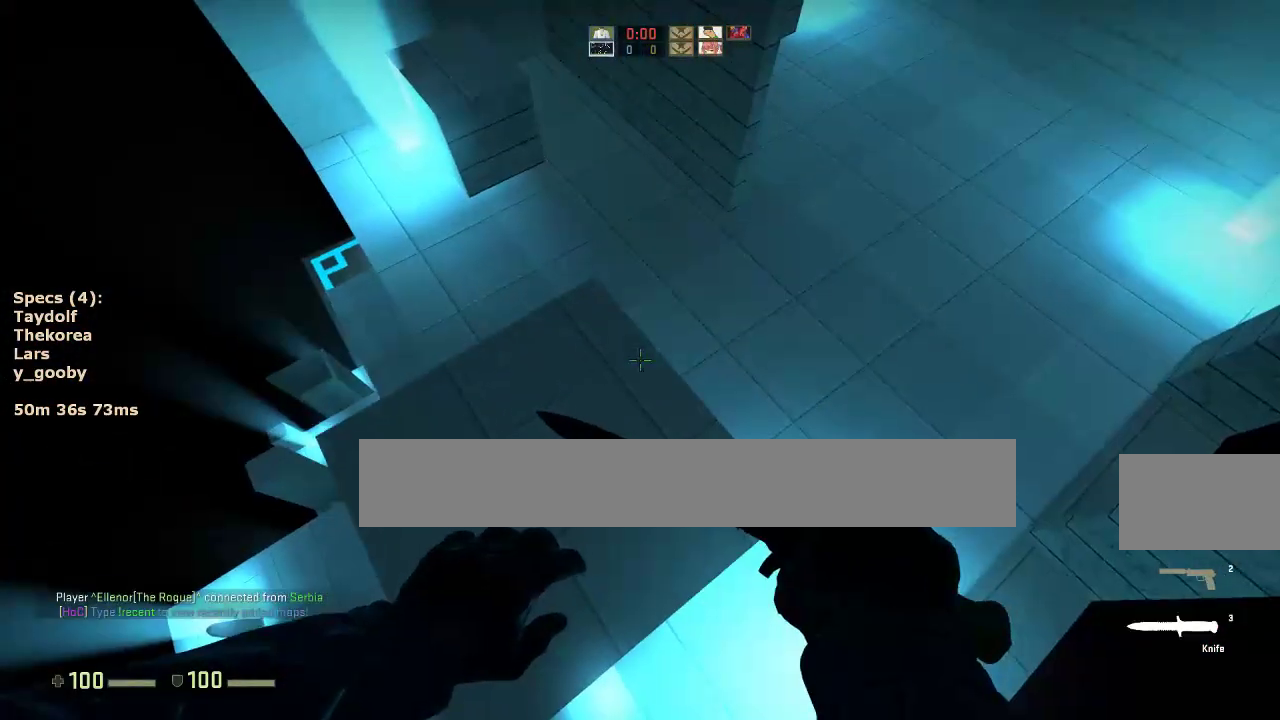
{"keys": [], "mouse": [], "events": [[183, "a", "up"], [417, "s", "up"], [467, "ctrl", "up"]]}
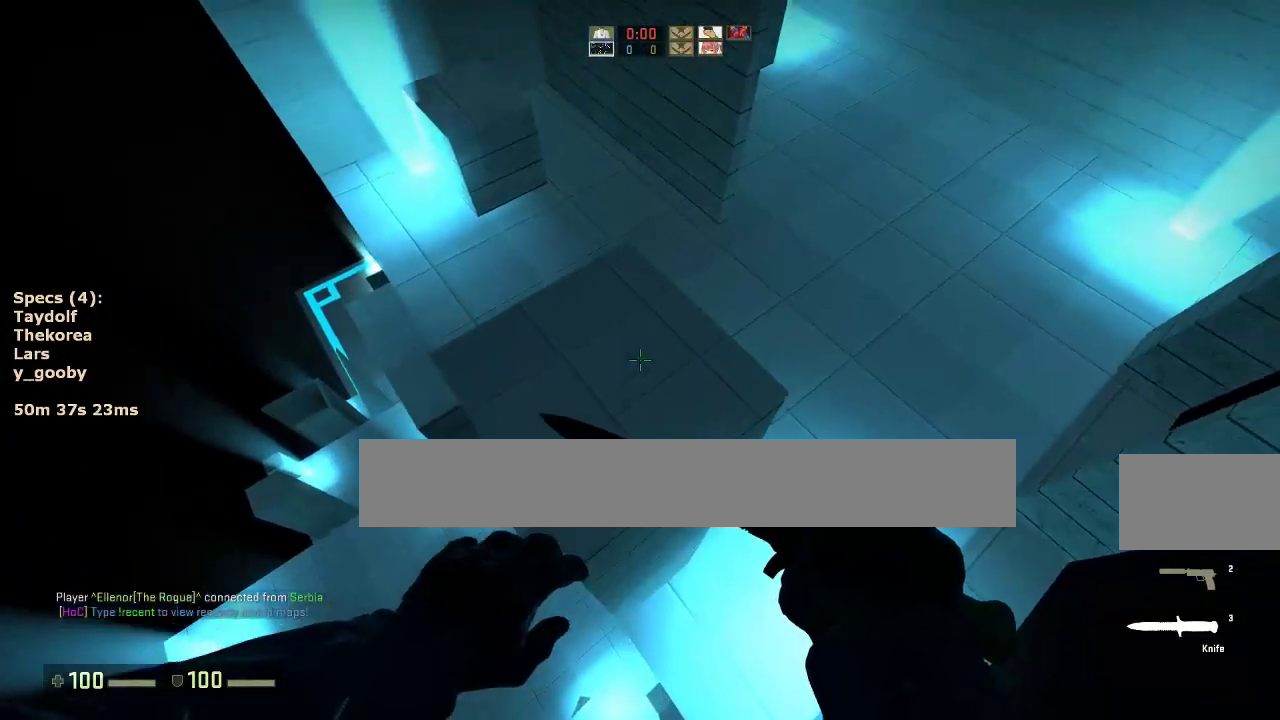
{"keys": ["d", "w"], "mouse": [], "events": [[100, "w", "down"], [483, "d", "down"]]}
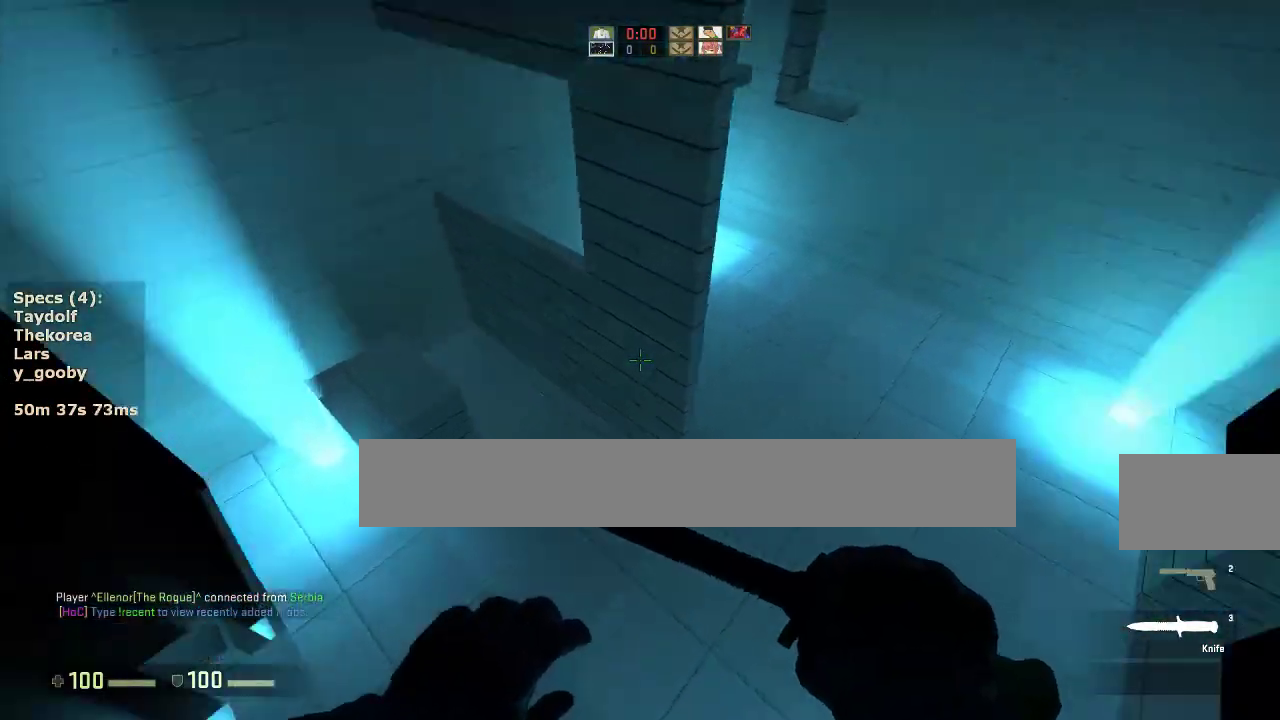
{"keys": ["a", "ctrl"], "mouse": [], "events": [[33, "mouse_wheel_down", "down"], [33, "w", "up"], [117, "a", "down"], [117, "d", "up"], [117, "mouse_wheel_down", "up"], [267, "a", "up"], [267, "d", "down"], [350, "a", "down"], [400, "d", "up"], [500, "ctrl", "down"]]}
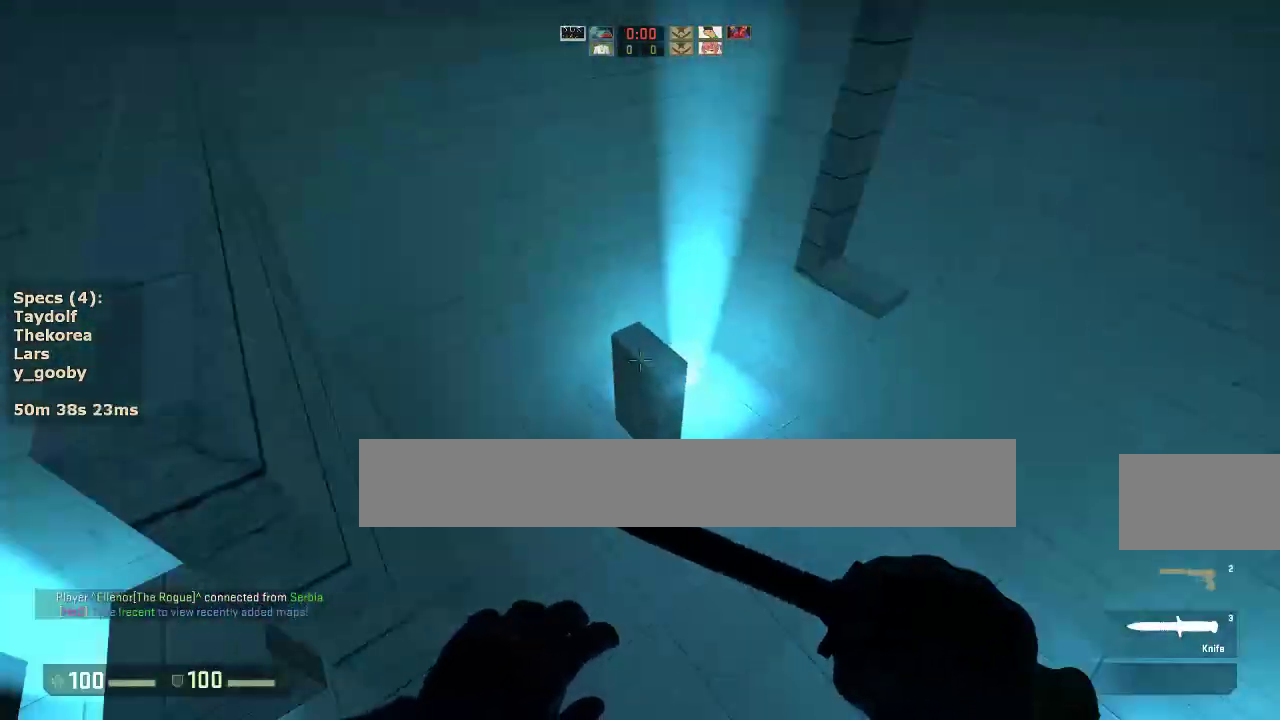
{"keys": ["ctrl"], "mouse": [], "events": [[233, "a", "up"], [367, "mouse_wheel_down", "down"], [467, "mouse_wheel_down", "up"]]}
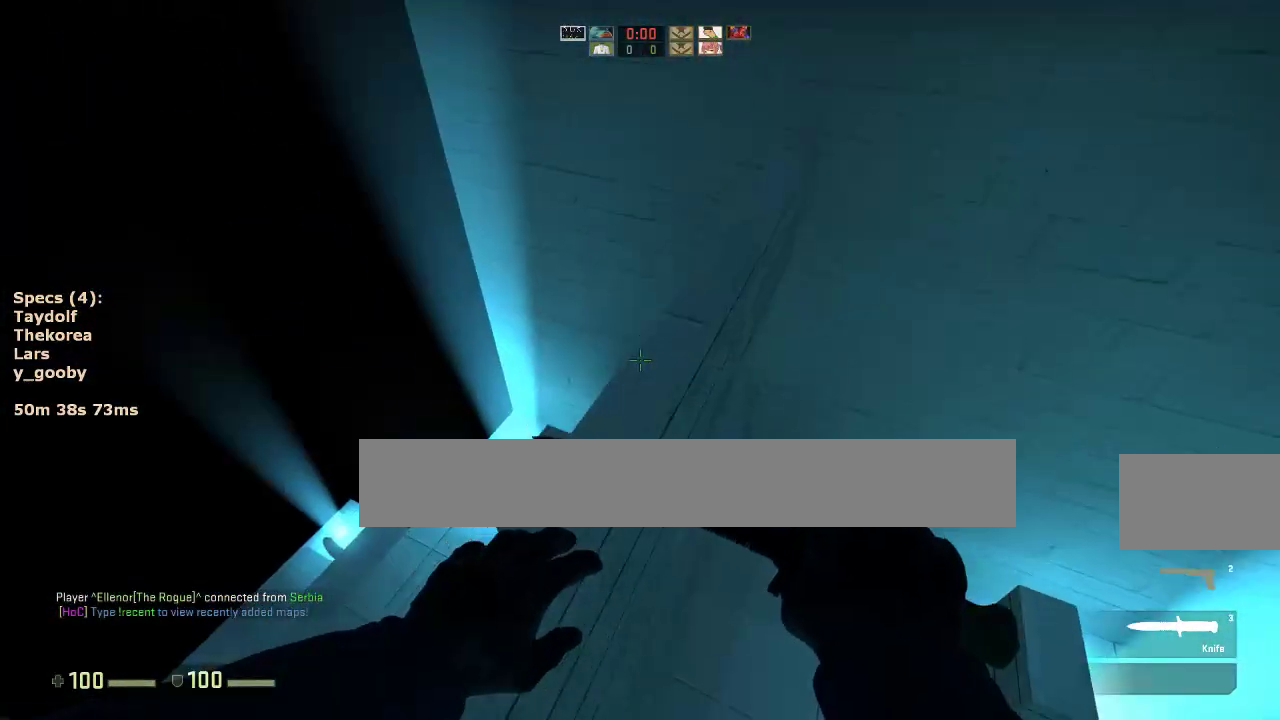
{"keys": ["ctrl", "d"], "mouse": [], "events": [[100, "w", "down"], [200, "a", "down"], [333, "a", "up"], [433, "d", "down"], [433, "w", "up"]]}
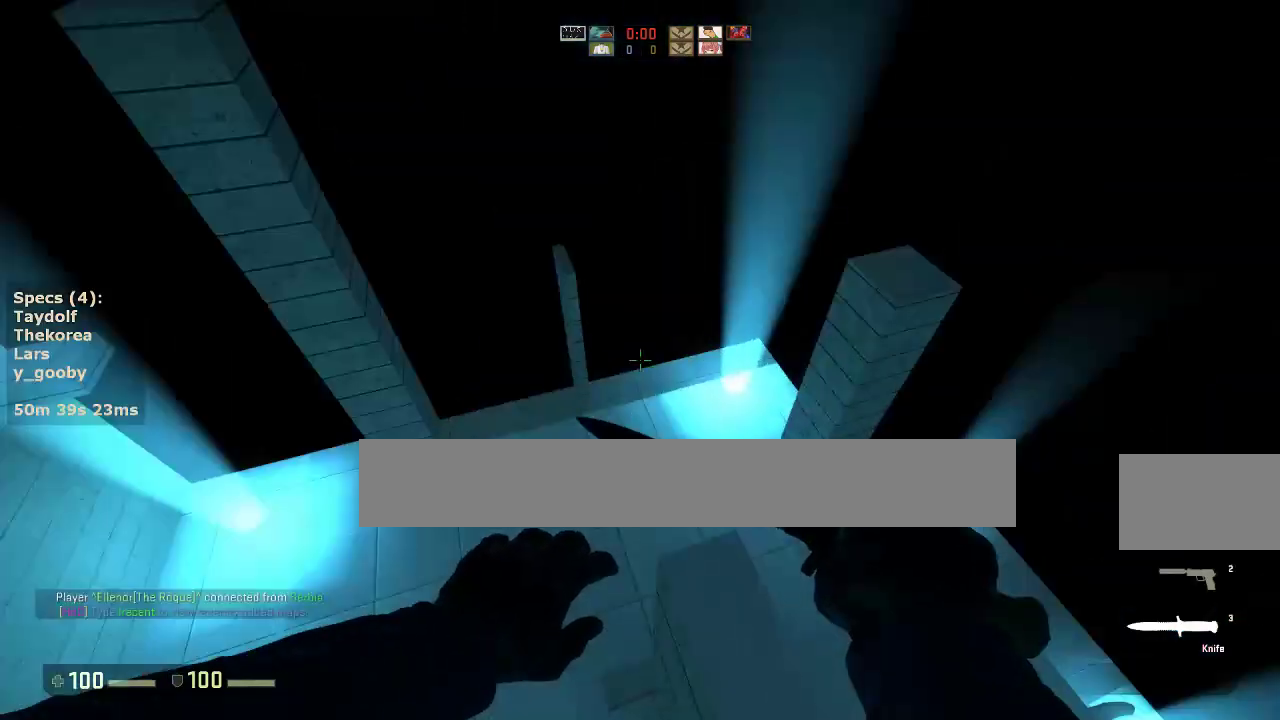
{"keys": ["s"], "mouse": [], "events": [[117, "d", "up"], [117, "s", "down"], [267, "ctrl", "up"]]}
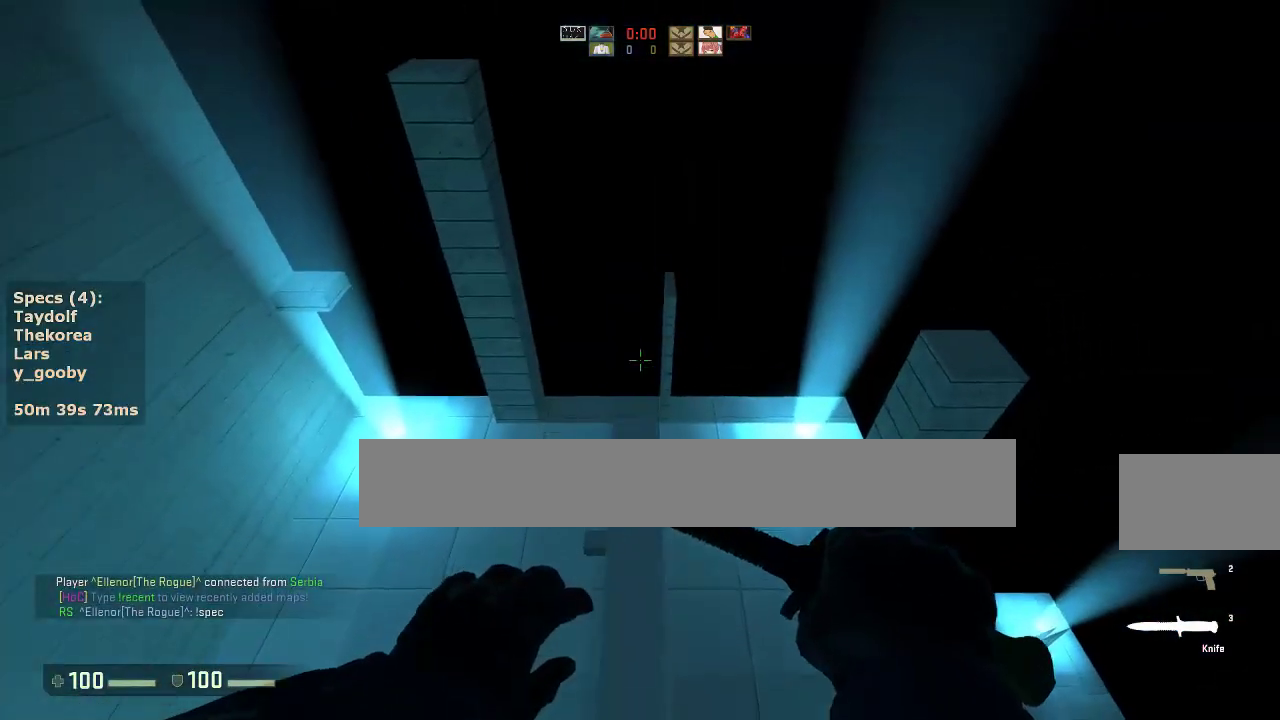
{"keys": ["w"], "mouse": [], "events": [[183, "s", "up"], [283, "w", "down"]]}
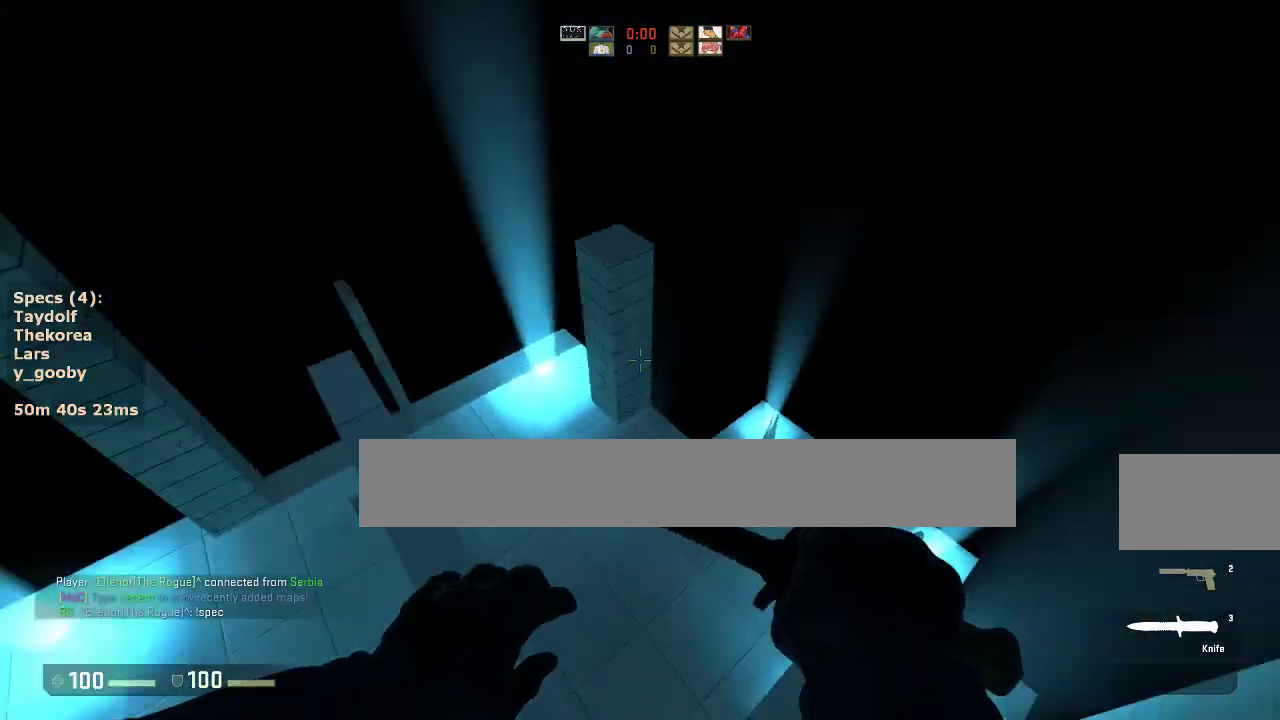
{"keys": ["a"], "mouse": ["wheel_down"], "events": [[67, "a", "down"], [433, "mouse_wheel_down", "down"], [483, "w", "up"]]}
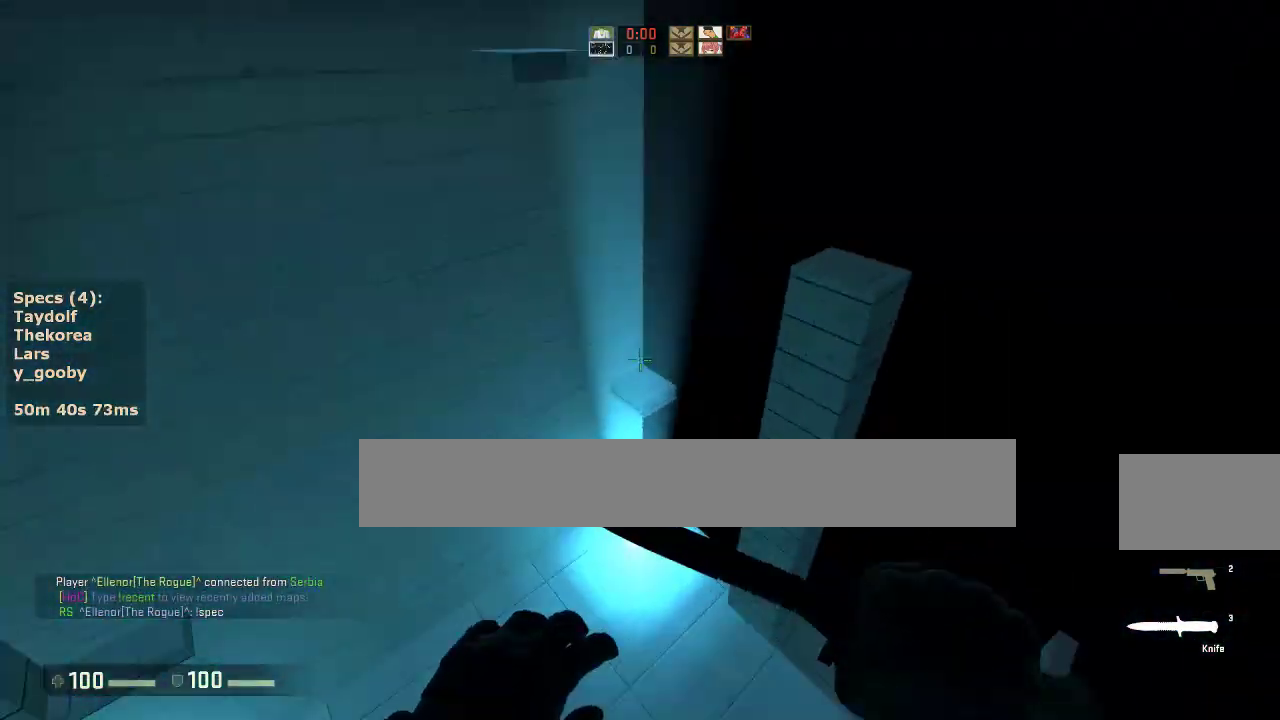
{"keys": ["ctrl", "d"], "mouse": [], "events": [[33, "mouse_wheel_down", "up"], [67, "a", "up"], [67, "d", "down"], [167, "a", "down"], [167, "d", "up"], [317, "a", "up"], [317, "d", "down"], [400, "ctrl", "down"]]}
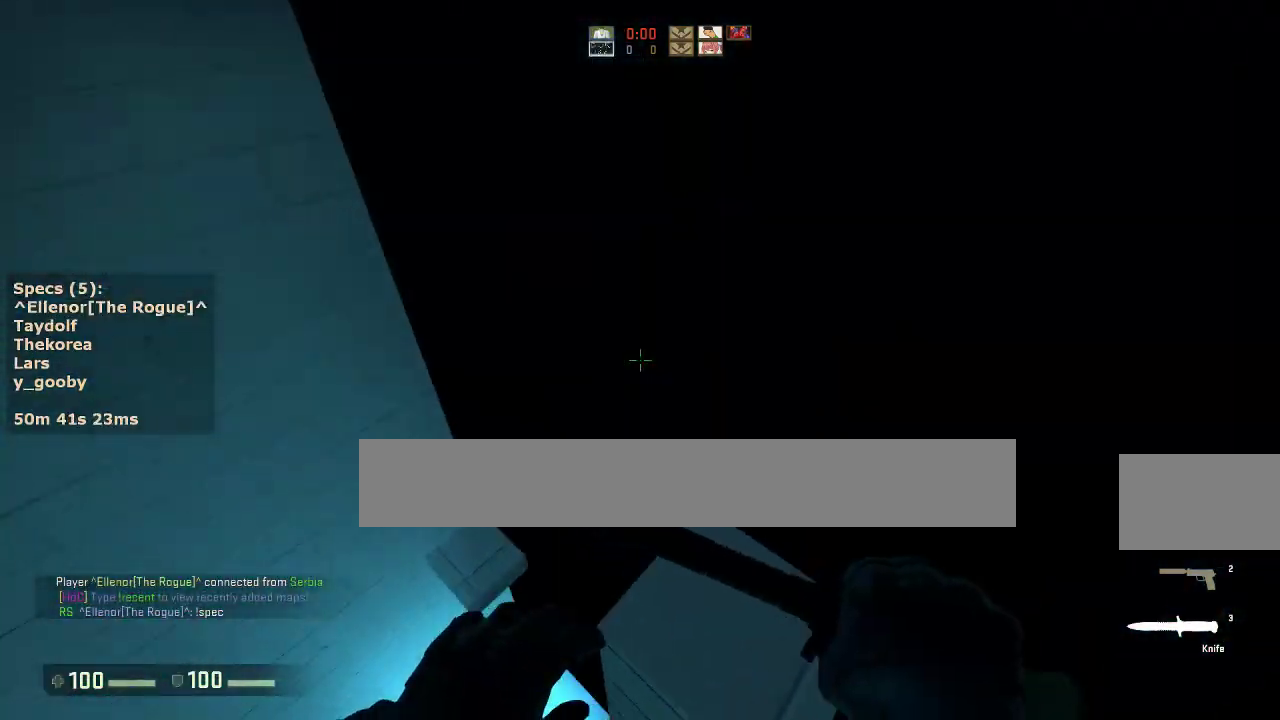
{"keys": [], "mouse": [], "events": [[83, "d", "up"], [83, "s", "down"], [233, "s", "up"], [283, "ctrl", "up"]]}
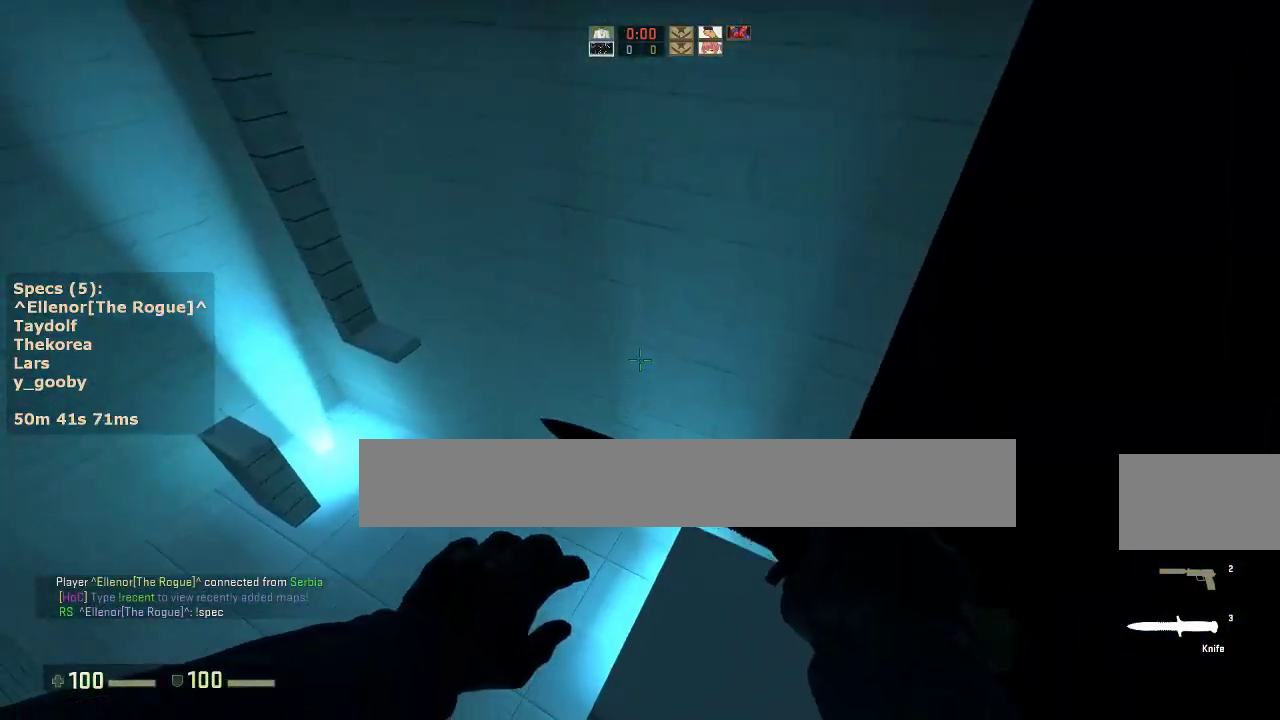
{"keys": ["ctrl", "d"], "mouse": [], "events": [[67, "w", "down"], [300, "ctrl", "down"], [333, "d", "down"], [333, "mouse_wheel_down", "down"], [333, "w", "up"], [433, "mouse_wheel_down", "up"]]}
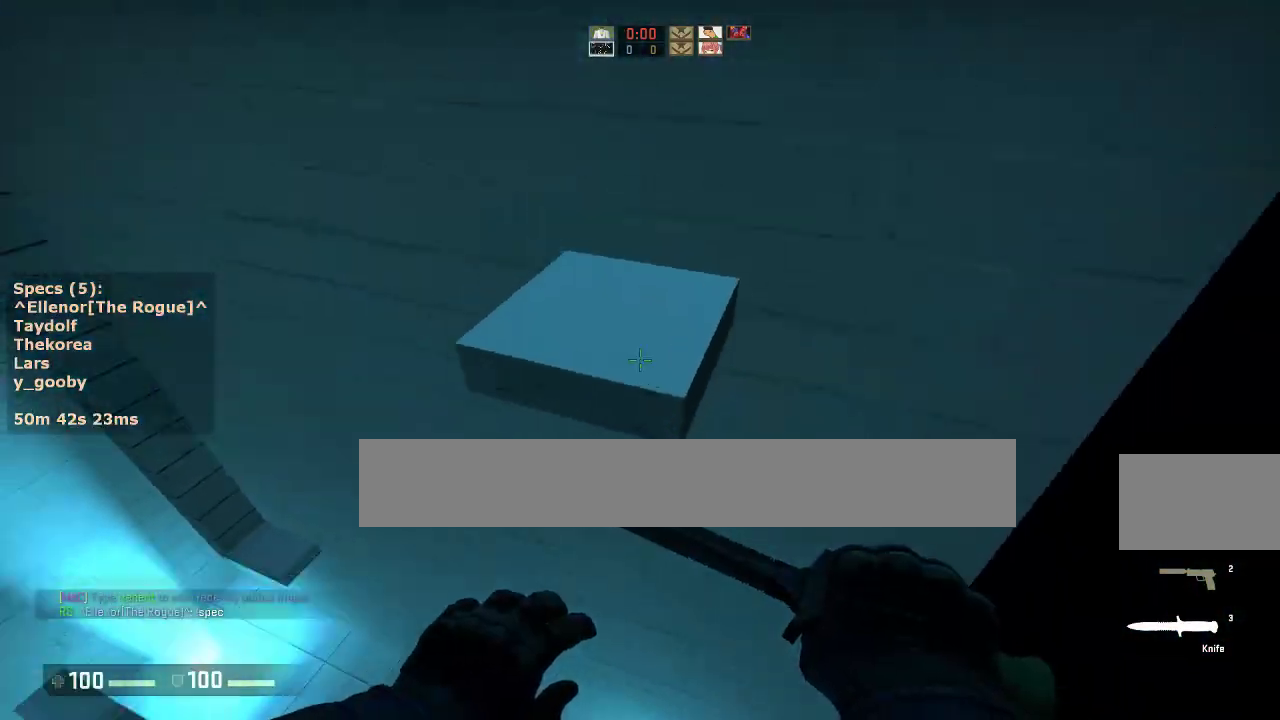
{"keys": [], "mouse": [], "events": [[350, "ctrl", "up"], [350, "d", "up"]]}
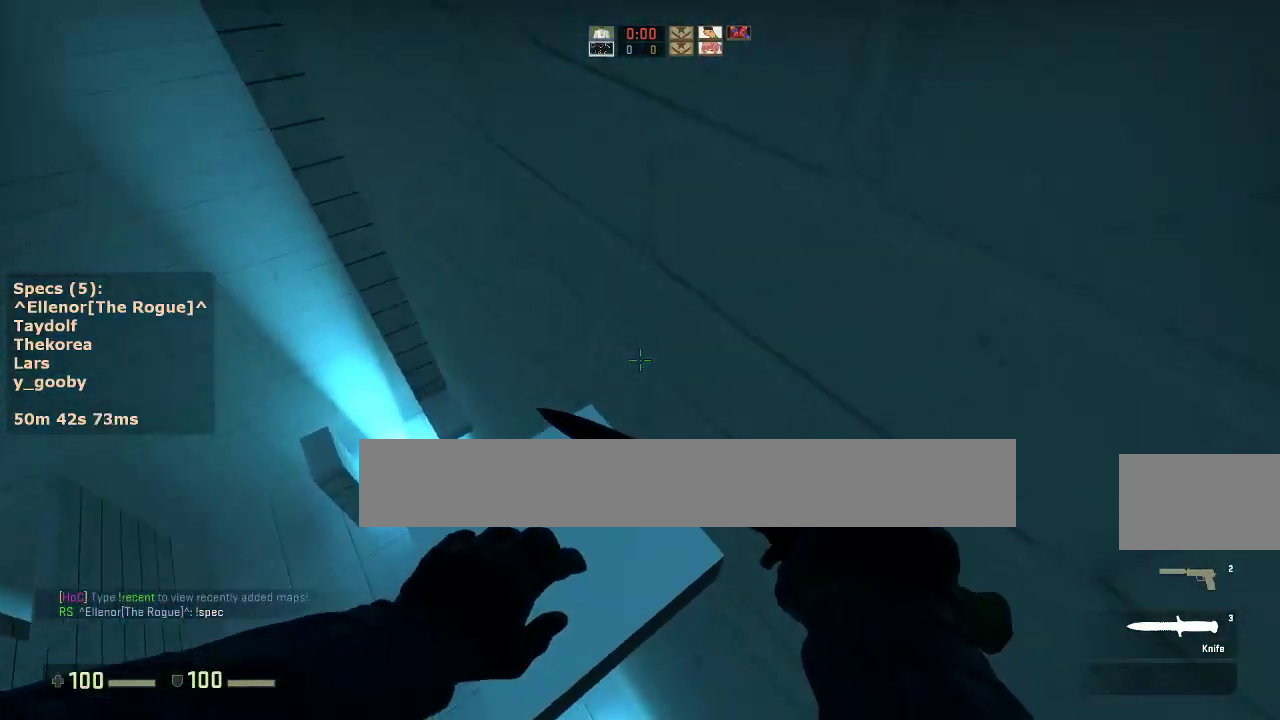
{"keys": ["a", "w"], "mouse": ["wheel_down"], "events": [[133, "a", "down"], [133, "w", "down"], [467, "mouse_wheel_down", "down"]]}
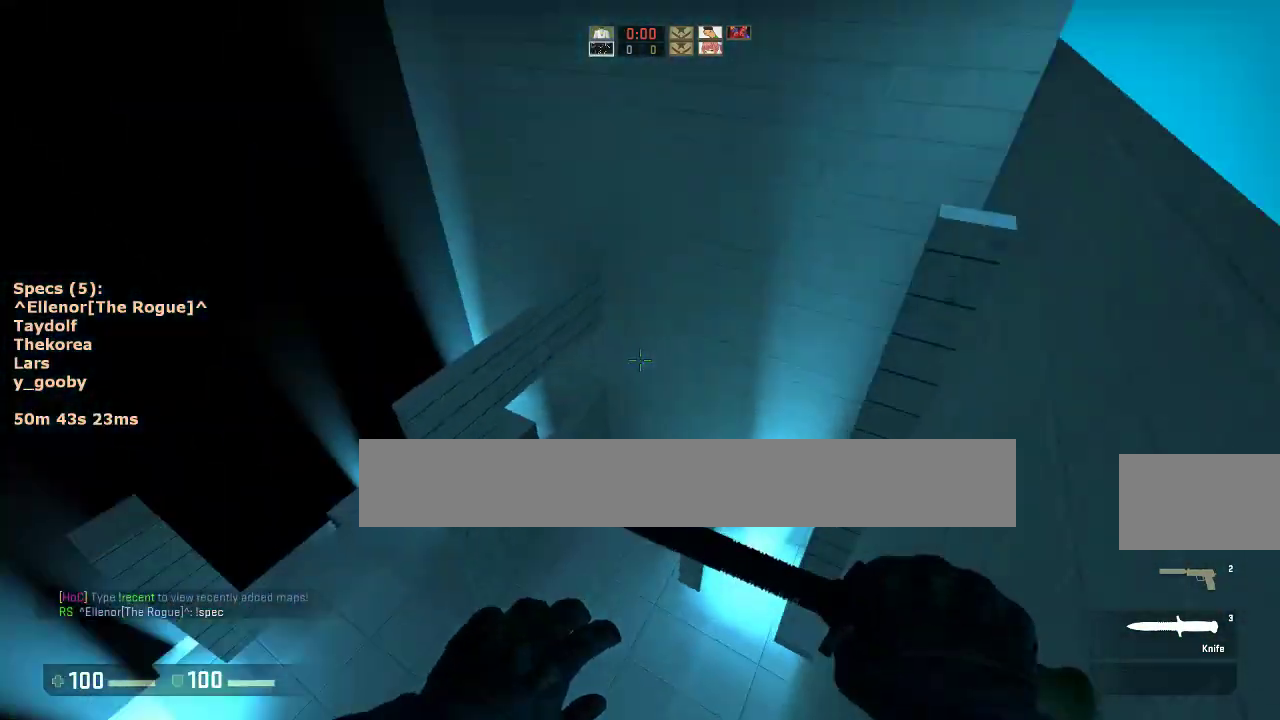
{"keys": ["ctrl", "d"], "mouse": [], "events": [[17, "w", "up"], [67, "a", "up"], [67, "d", "down"], [67, "mouse_wheel_down", "up"], [200, "a", "down"], [200, "d", "up"], [300, "a", "up"], [300, "d", "down"], [383, "a", "down"], [383, "d", "up"], [433, "ctrl", "down"], [483, "a", "up"], [483, "d", "down"]]}
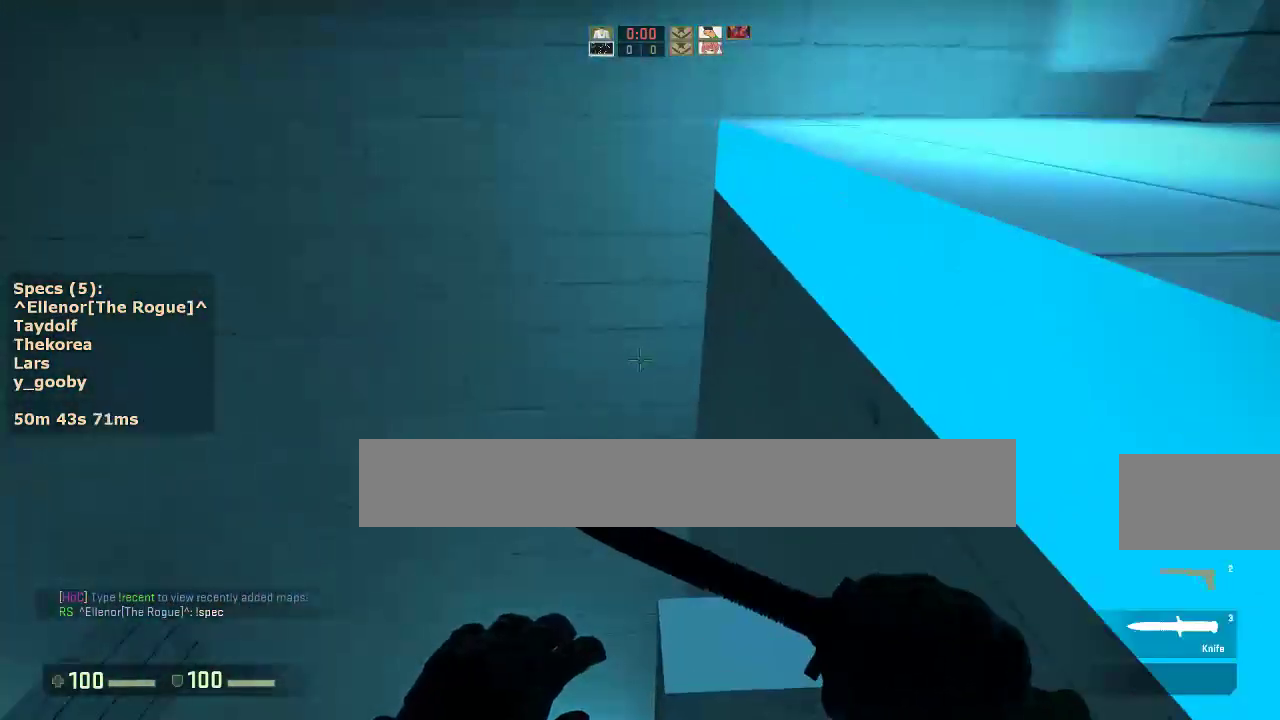
{"keys": ["ctrl"], "mouse": ["wheel_down"], "events": [[217, "ctrl", "up"], [217, "d", "up"], [450, "ctrl", "down"], [500, "mouse_wheel_down", "down"]]}
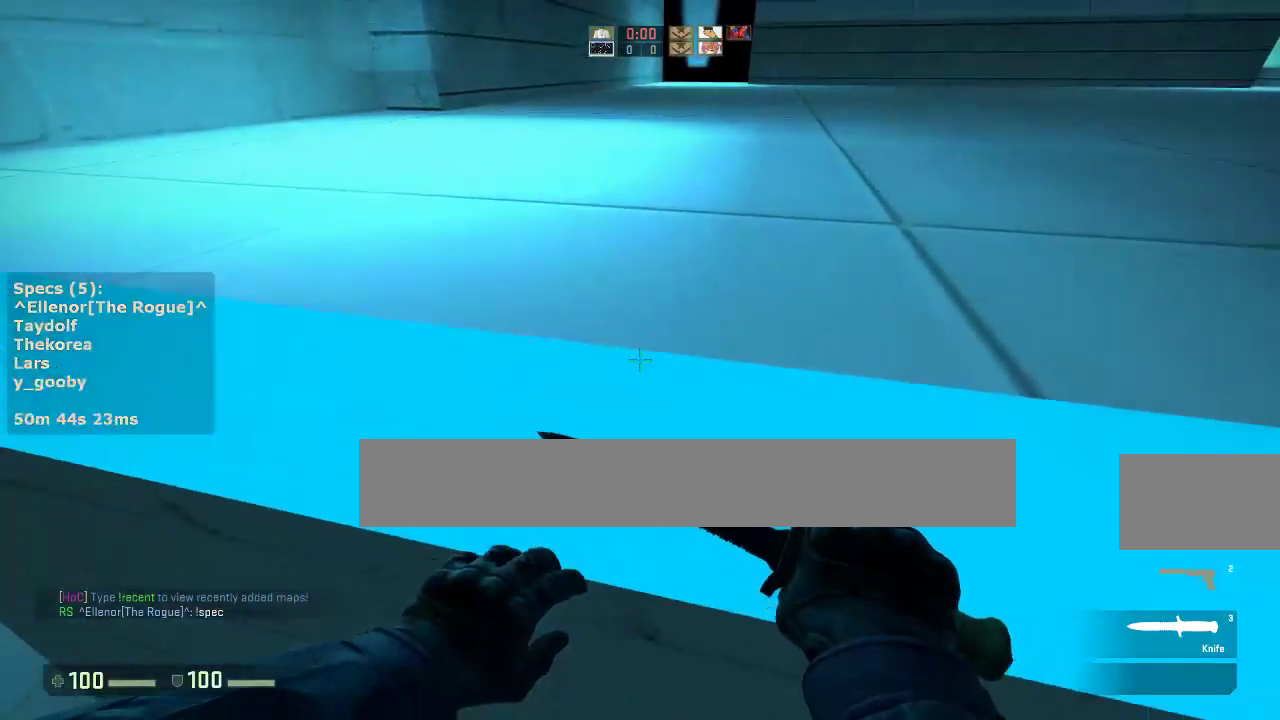
{"keys": ["w"], "mouse": [], "events": [[133, "mouse_wheel_down", "up"], [133, "w", "down"], [417, "ctrl", "up"], [417, "d", "down"], [467, "d", "up"]]}